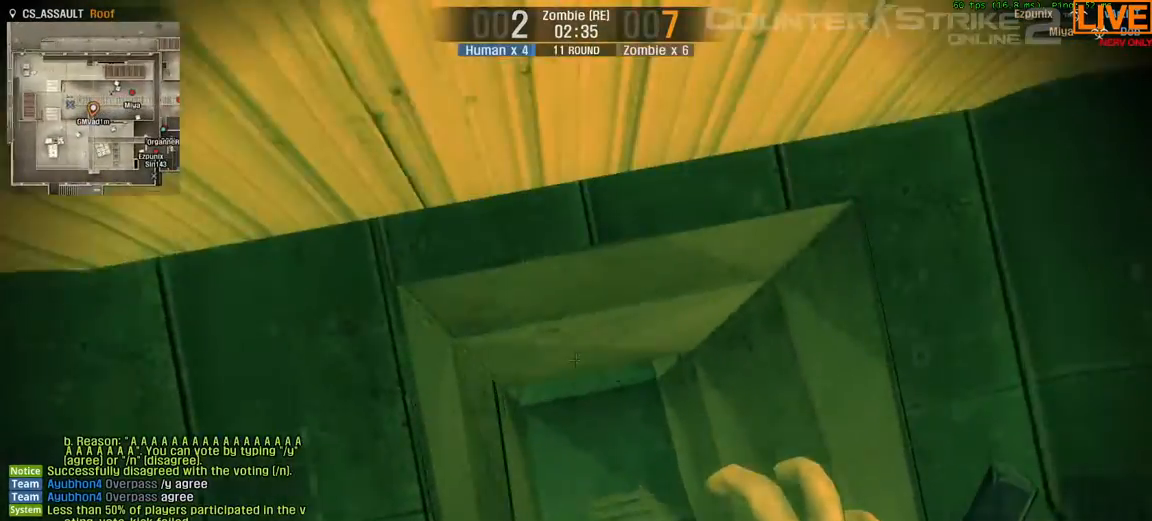
Gameplay with keyboard; each line is a JSON object with the keys held at the frame after it. "events" lists presses ("down") and releases ("up") of ".", "/", "0", "1", "2", "3", "4", "5", "6", "7", "8", "9", "a", "alt_l", "alt_r", "b", "backslash", "backspace", "c", "caps_lock", "comma", "ctrl_l", "ctrl_r", "d", "down", "e", "equals", "escape", "f", "f1", "f10", "f11", "f12", "f2", "f3", "f4", "f5", "f6", "f7", "f8", "f9", "g", "h", "i", "j", "k", "l", "lbracket", "left", "m", "minus", "n", "o", "p", "q", "quote", "r", "rbracket", "return", "right", "s", "semicolon", "shift_l", "shift_r", "space", "super", "t", "tab", "tilde", "u", "up", "v", "w", "x", "y" and "z" between this image and that frame as [ms after this image, input, new state], when the widget could be followed in between. No other keys are recorded. Mouse input is not recorded.
{"keys": ["a"], "events": [[400, "a", "down"], [450, "w", "up"]]}
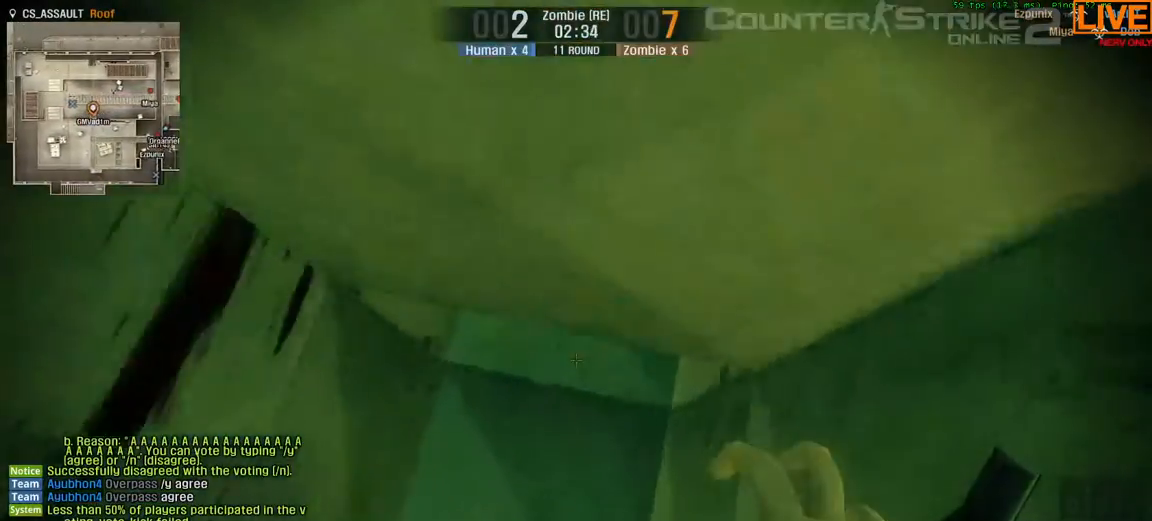
{"keys": ["w"], "events": [[83, "a", "up"], [83, "w", "down"], [317, "ctrl_l", "down"], [467, "ctrl_l", "up"]]}
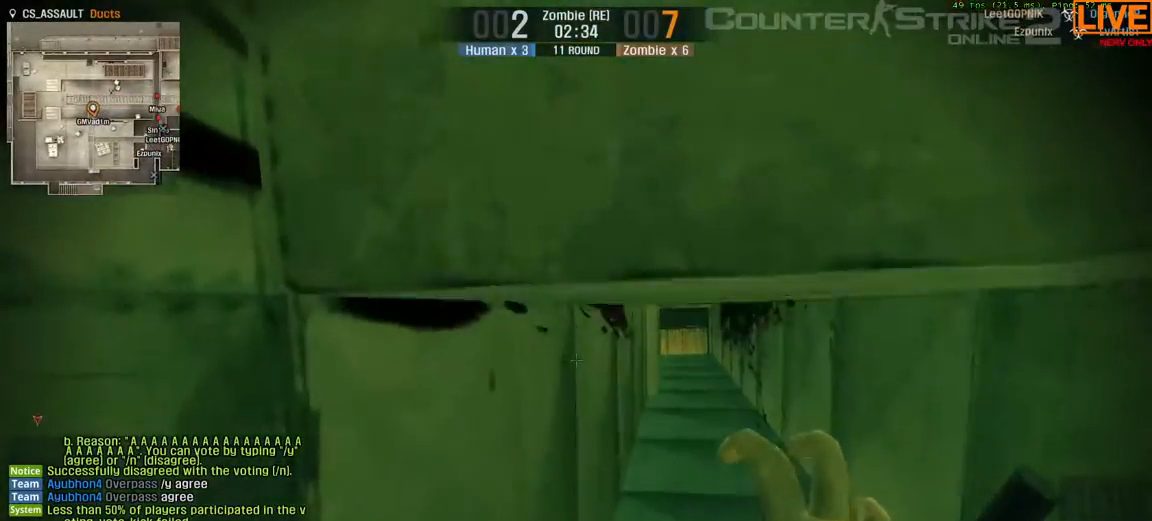
{"keys": ["ctrl_l", "w"], "events": [[183, "ctrl_l", "down"]]}
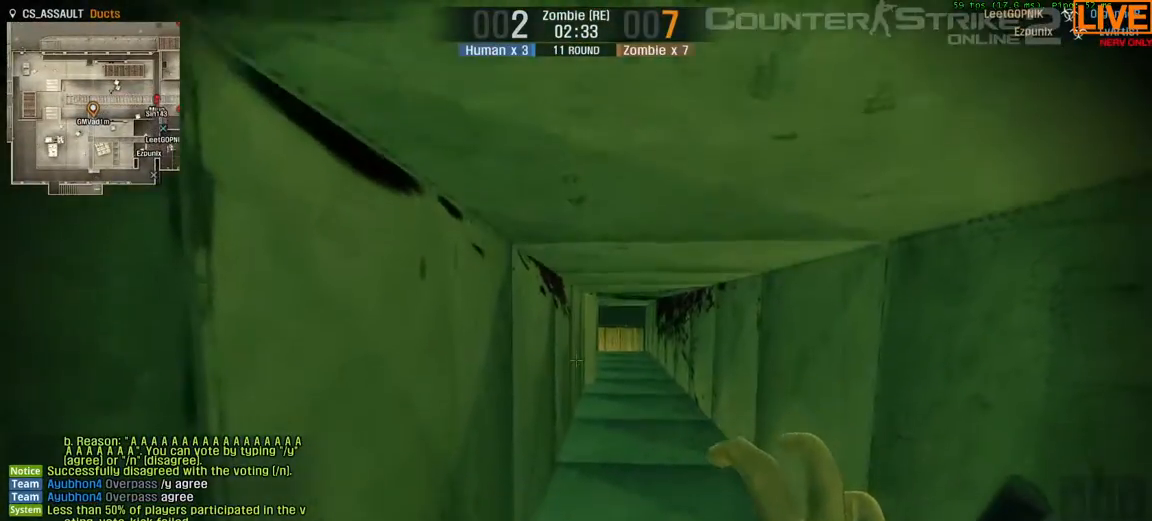
{"keys": ["tab", "w"], "events": [[350, "ctrl_l", "up"], [400, "tab", "down"]]}
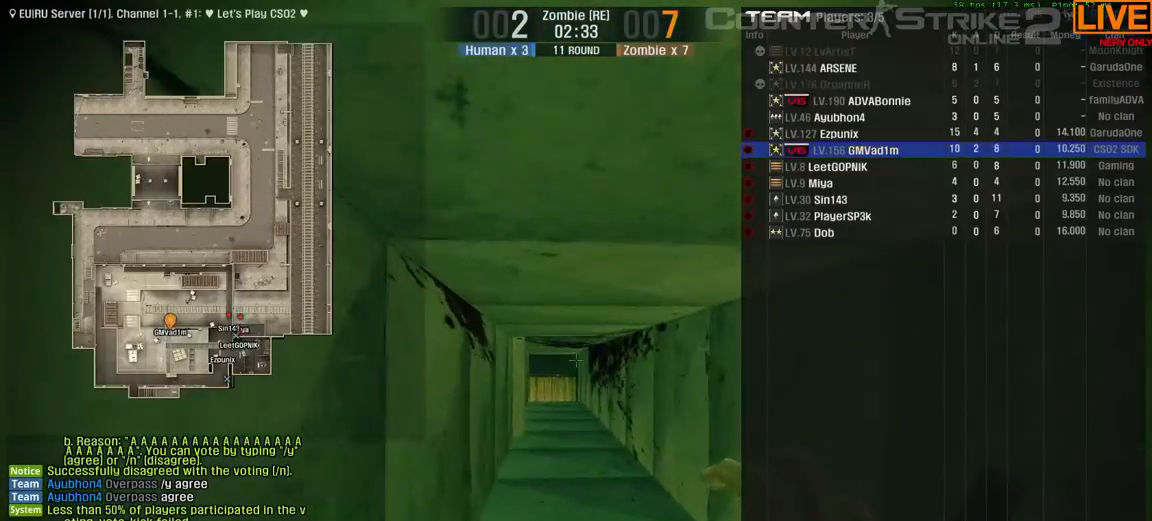
{"keys": ["tab", "w"], "events": []}
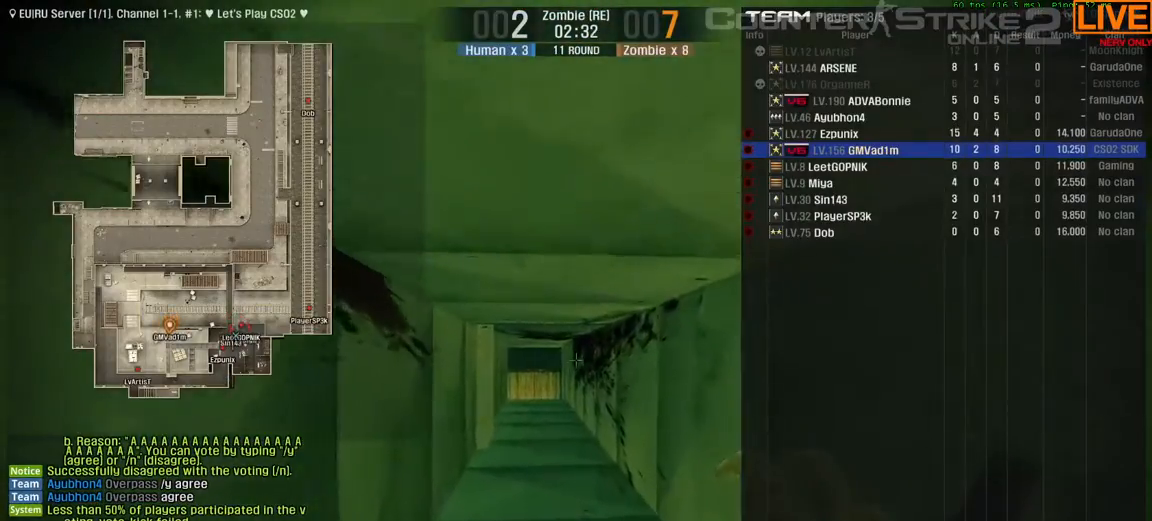
{"keys": ["tab", "w"], "events": [[33, "d", "down"], [317, "d", "up"]]}
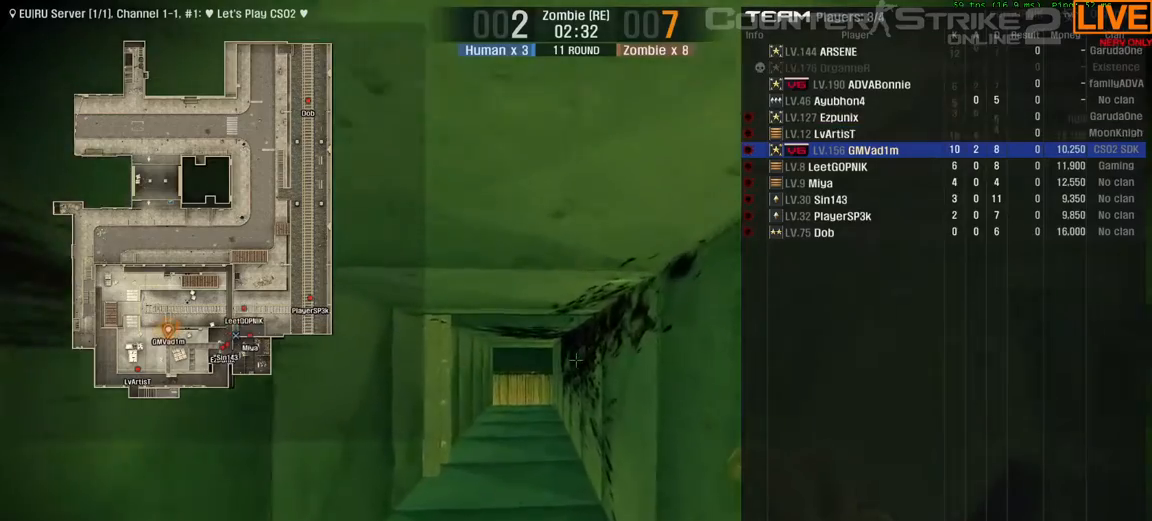
{"keys": ["d", "tab", "w"], "events": [[367, "d", "down"]]}
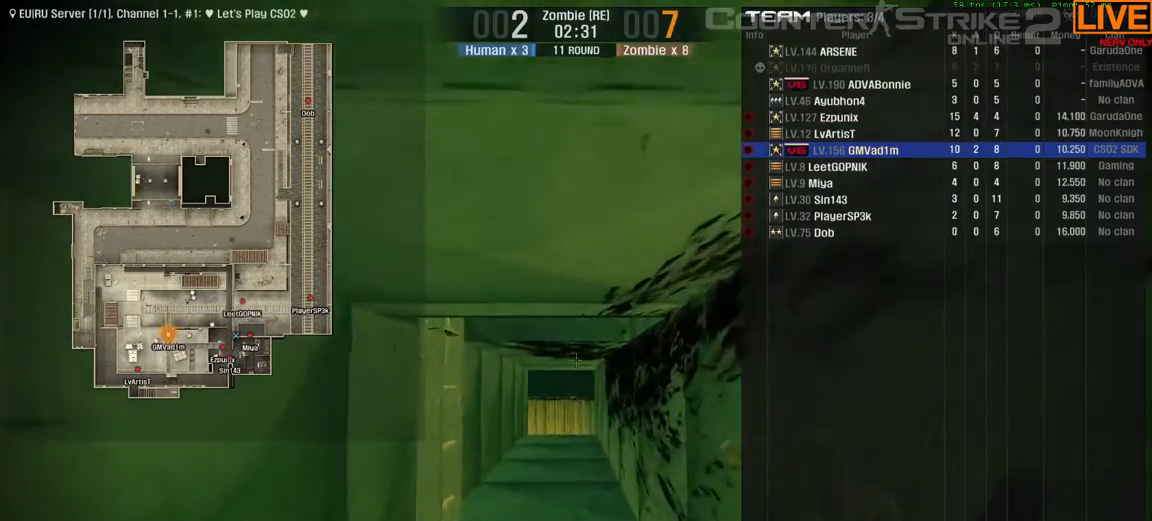
{"keys": ["w"], "events": [[250, "d", "up"], [483, "tab", "up"]]}
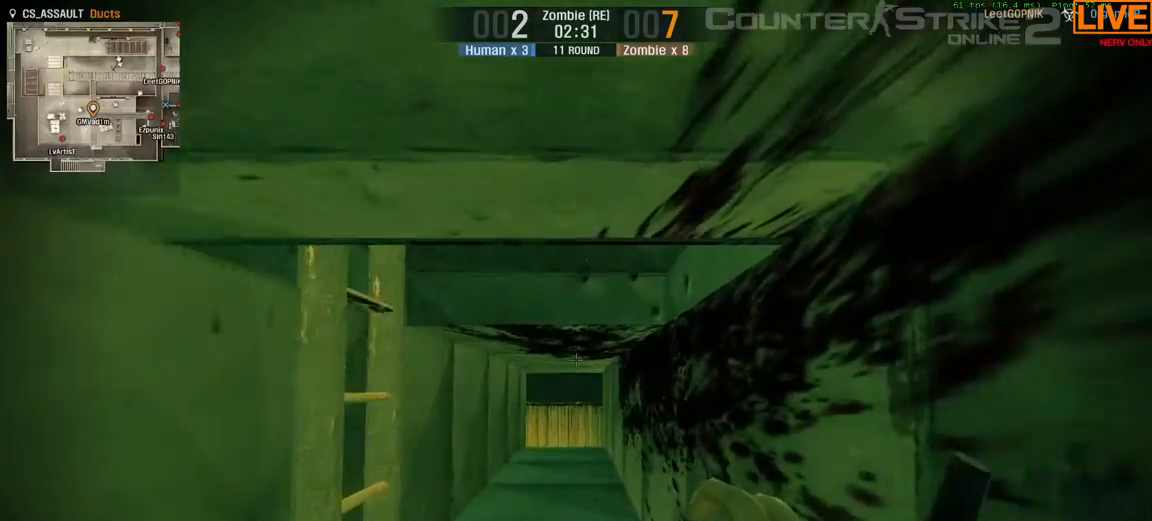
{"keys": ["ctrl_l", "w"], "events": [[433, "ctrl_l", "down"]]}
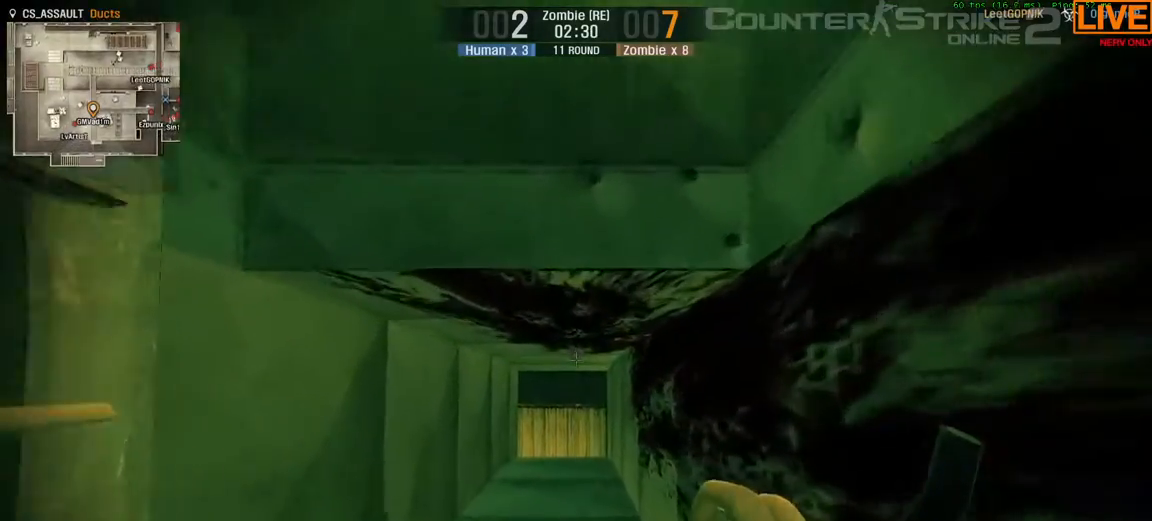
{"keys": ["w"], "events": [[417, "ctrl_l", "up"]]}
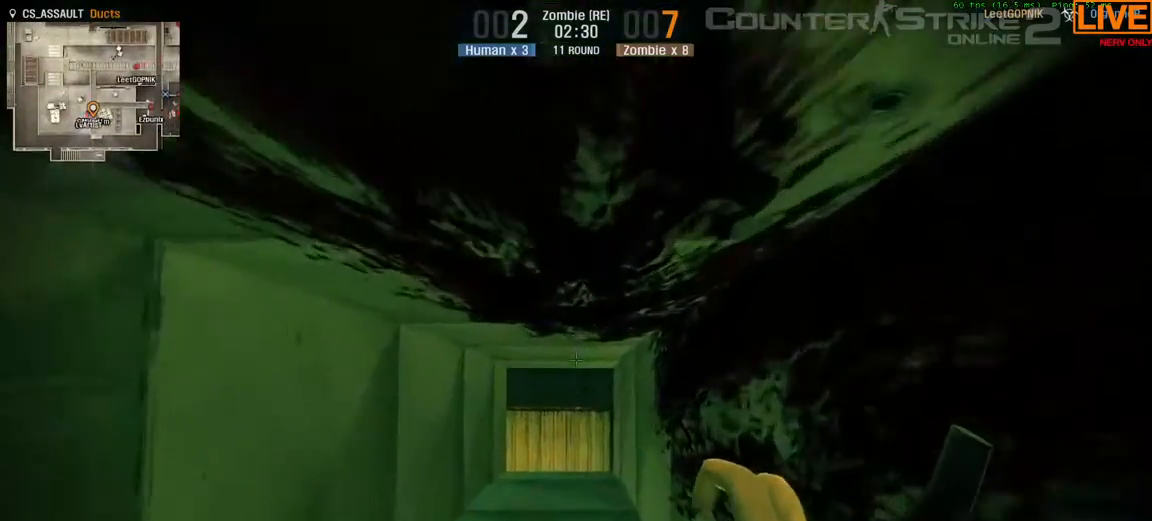
{"keys": ["w"], "events": []}
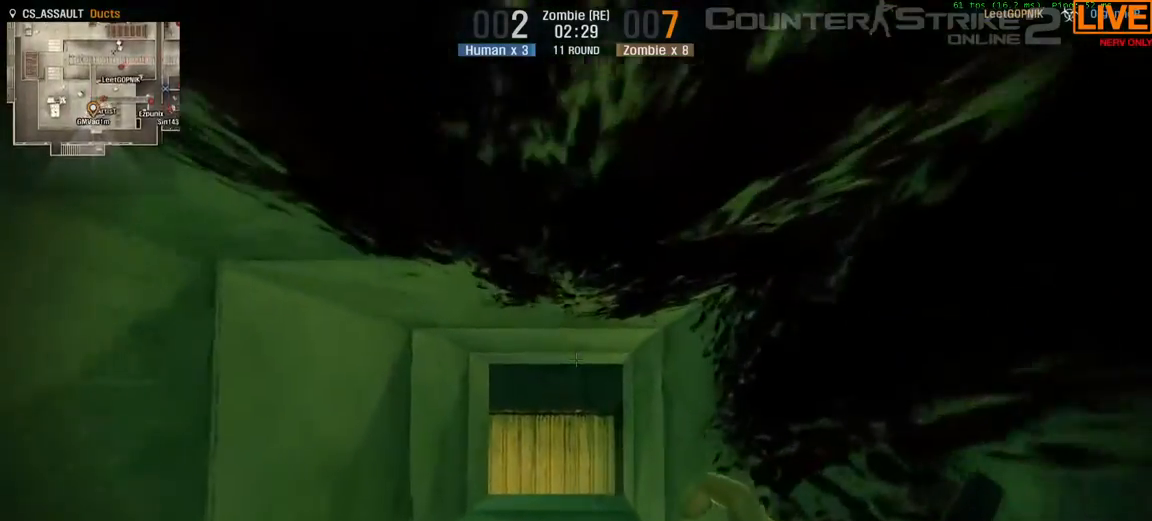
{"keys": ["tab", "w"], "events": [[350, "tab", "down"]]}
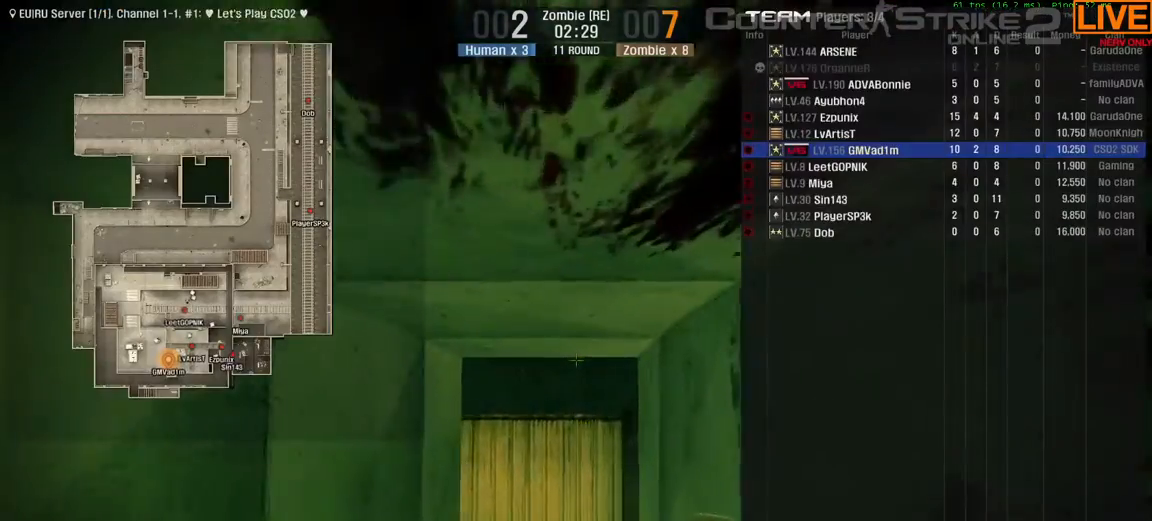
{"keys": ["w"], "events": [[450, "tab", "up"]]}
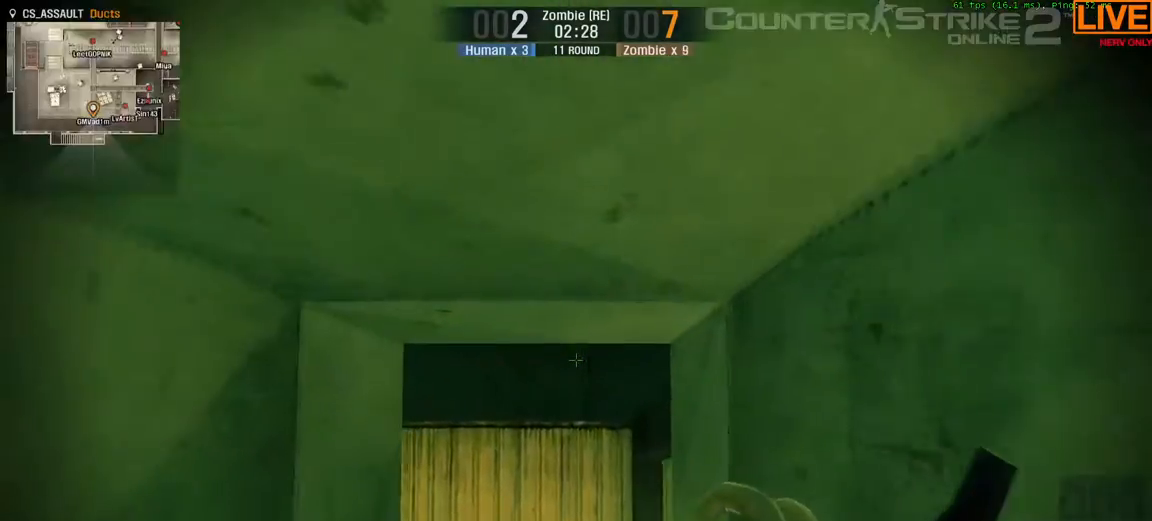
{"keys": ["d", "w"], "events": [[417, "d", "down"]]}
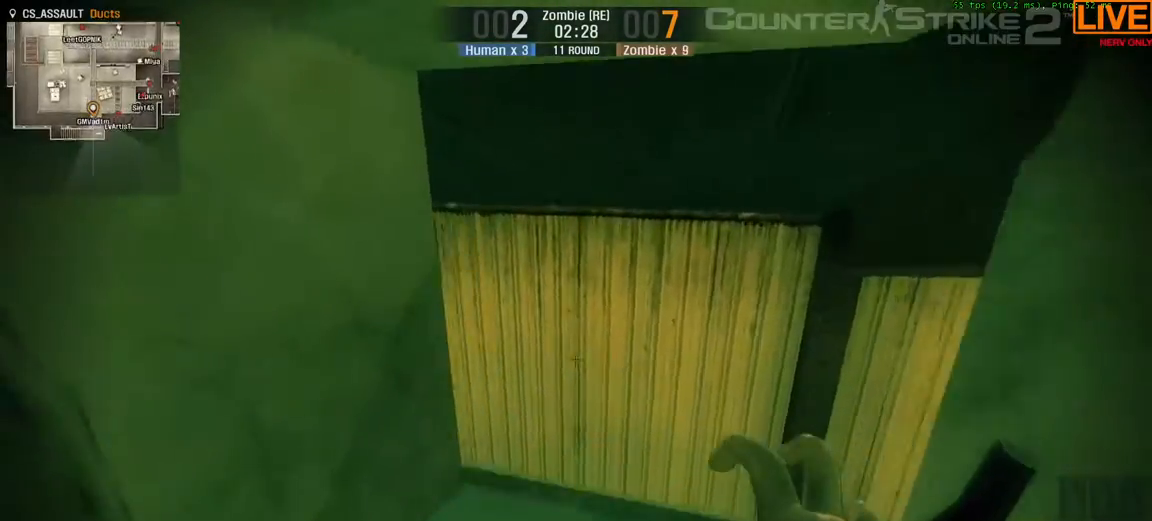
{"keys": ["d", "w"], "events": []}
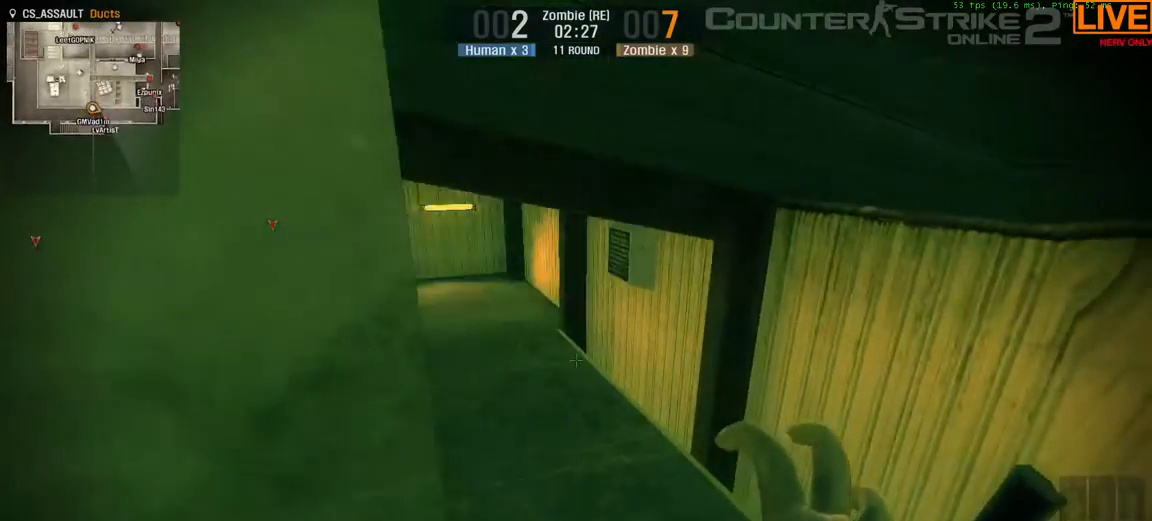
{"keys": ["d", "w"], "events": []}
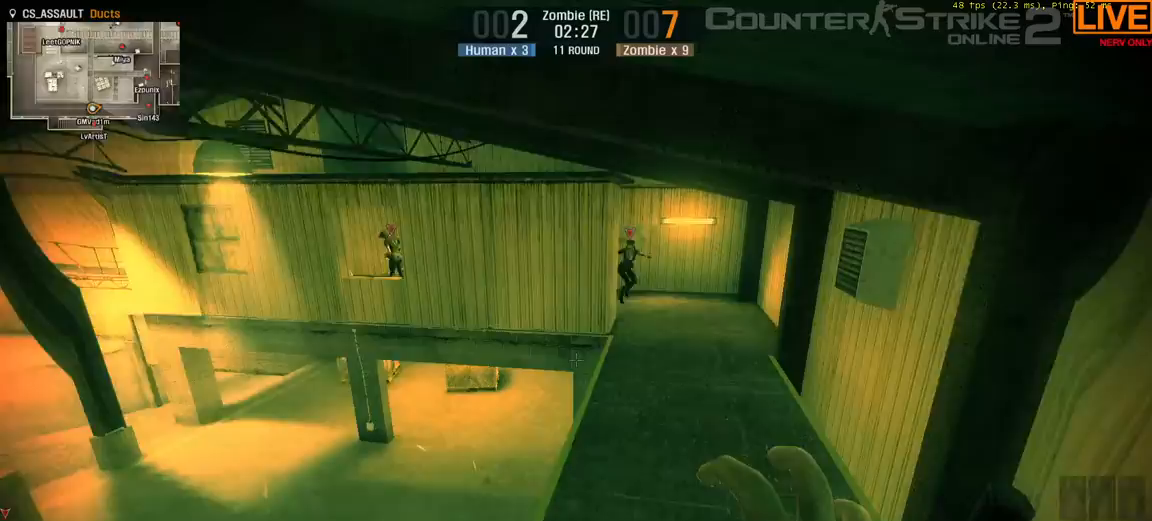
{"keys": ["d", "w"], "events": [[117, "d", "up"], [400, "d", "down"]]}
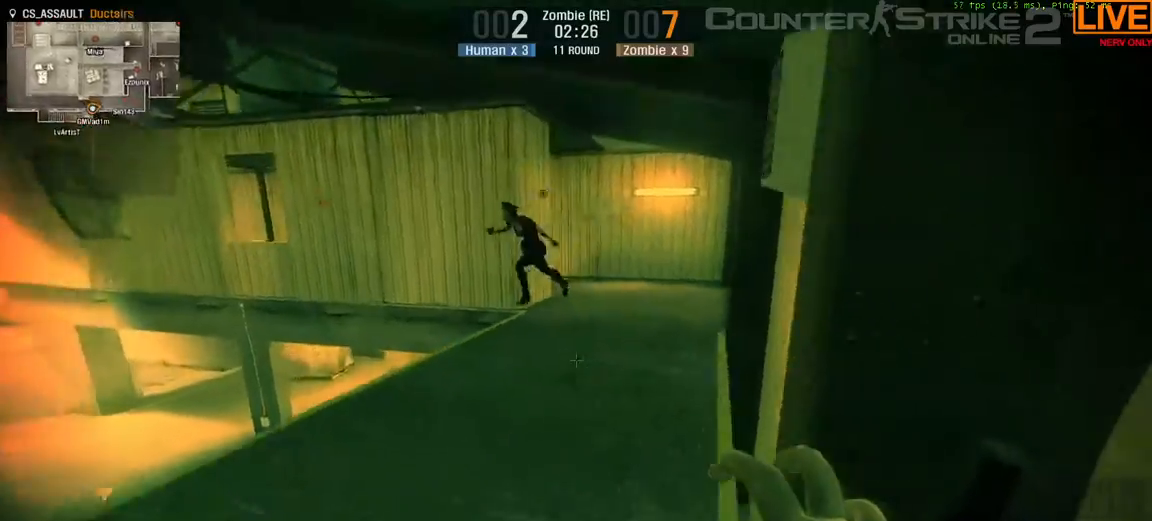
{"keys": ["d", "w"], "events": [[83, "d", "up"], [250, "a", "down"], [400, "a", "up"], [400, "d", "down"]]}
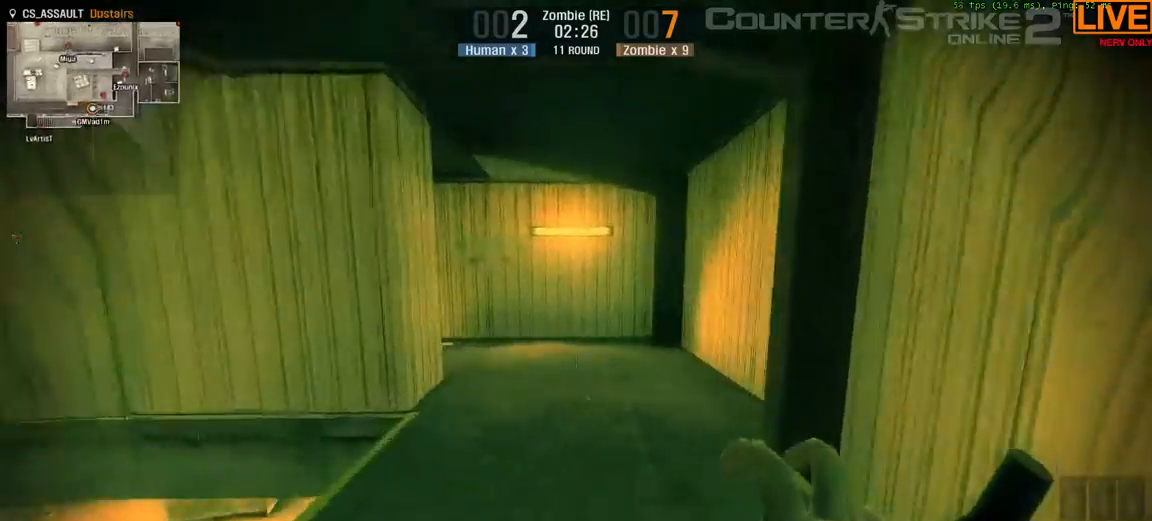
{"keys": ["d", "w"], "events": [[133, "d", "up"], [367, "d", "down"]]}
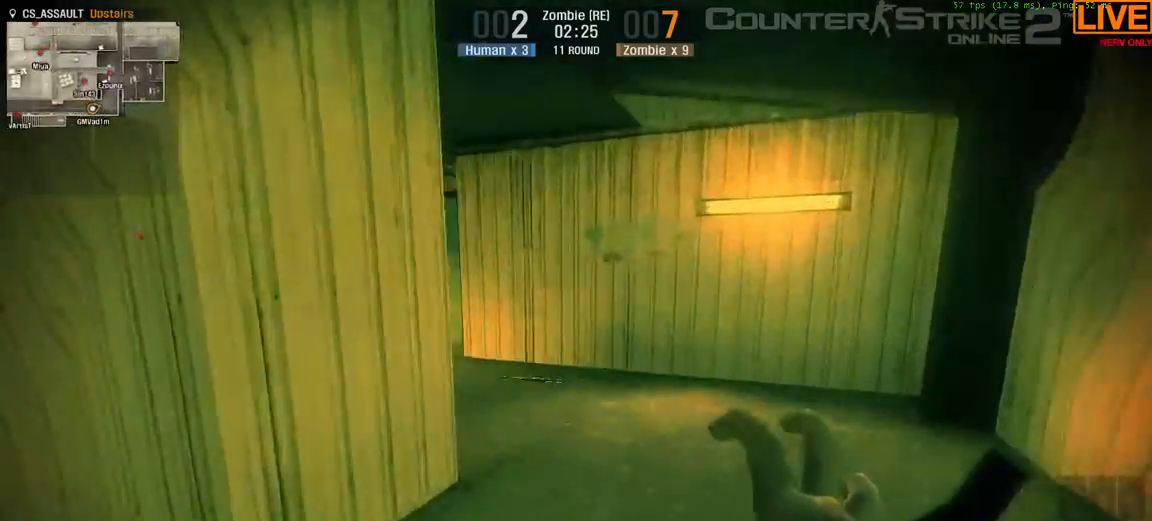
{"keys": ["w"], "events": [[50, "d", "up"]]}
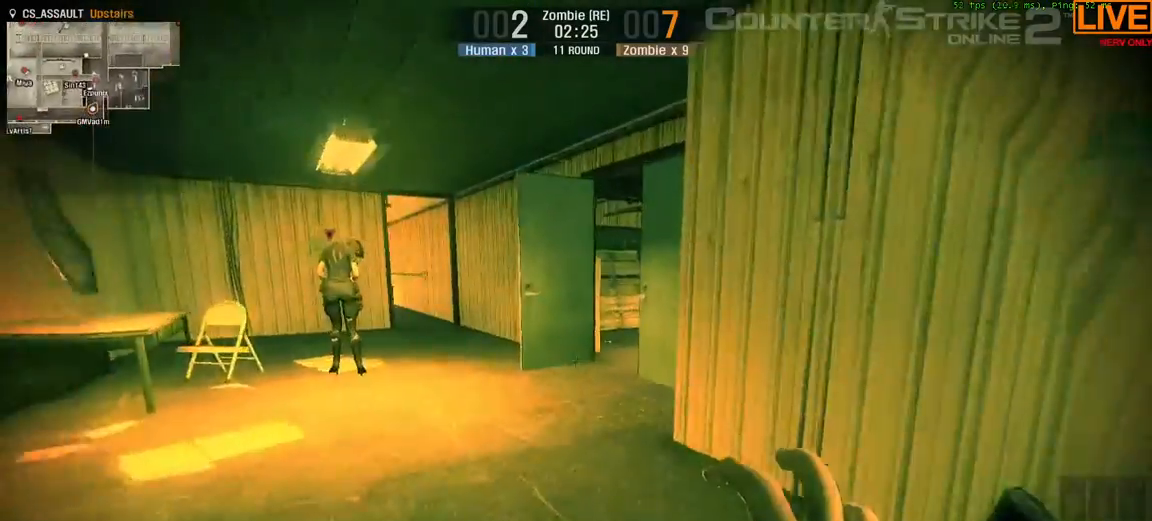
{"keys": ["w"], "events": [[183, "a", "down"], [333, "a", "up"]]}